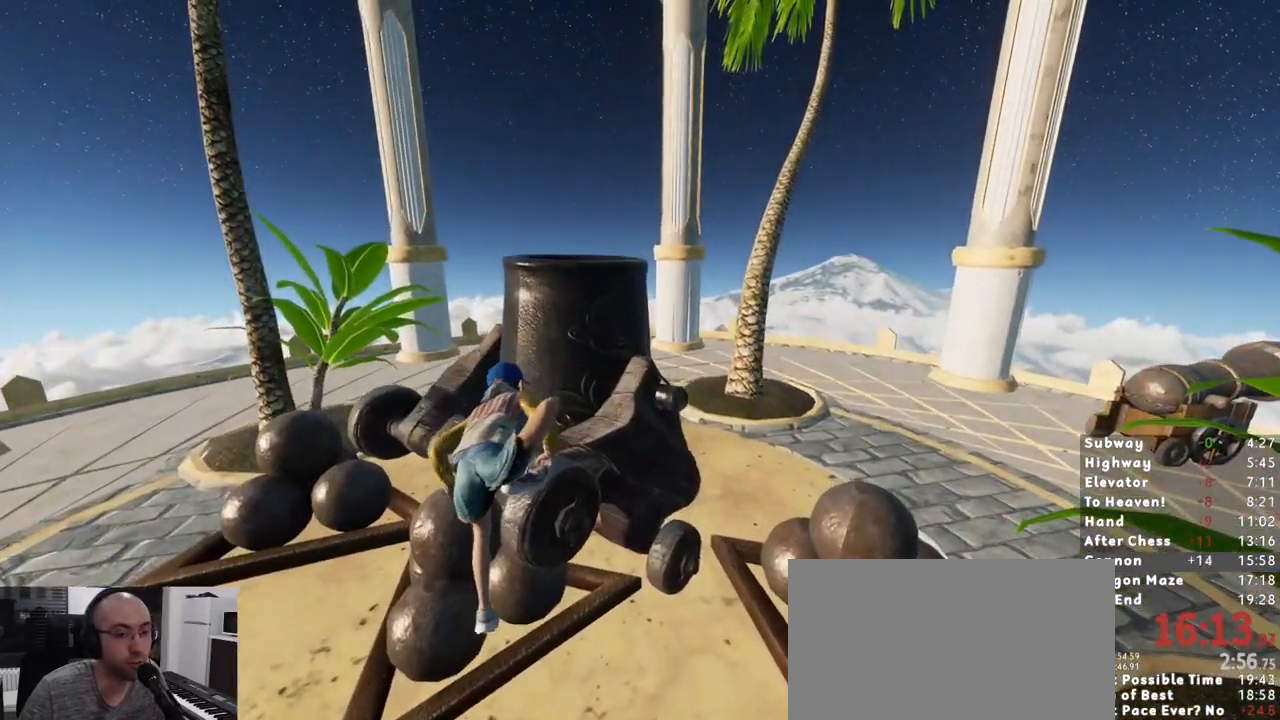
Gameplay with keyboard and mouse; each line is a JSON object with the keys and mouse buttons held at the frame after it. "events" lists presses ("down") and releases ("up") of "1", "2", "3", "a", "c", "ctrl", "d", "e", "escape", "r", "s", "shift", "space", "t", "w", "mouse_left", "mouse_wheel" and "mouse_right" between this image and that frame as [ms after this image, input, new state], when the widget could be followed in between. "mouse_left", "mouse_wheel", "mouse_right" = the "left", "wheel", "right" buttons of the "mouse" list. No other keys are recorded. "wheel" means that the mouse wheel is clicked or scrolled. Mouse movement is not recorded. Not read: mouse_mb4 mouse_mb5.
{"keys": ["shift", "w"], "mouse": [], "events": [[400, "space", "down"], [500, "space", "up"]]}
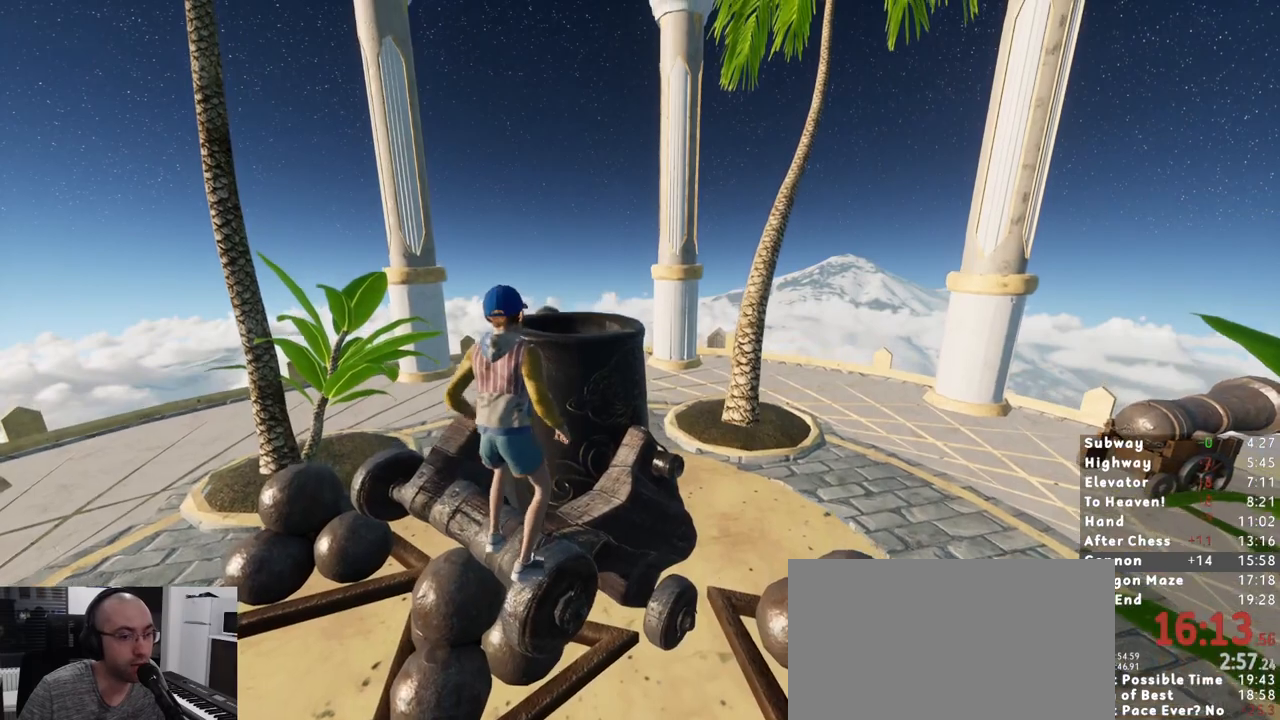
{"keys": ["w"], "mouse": [], "events": [[367, "shift", "up"]]}
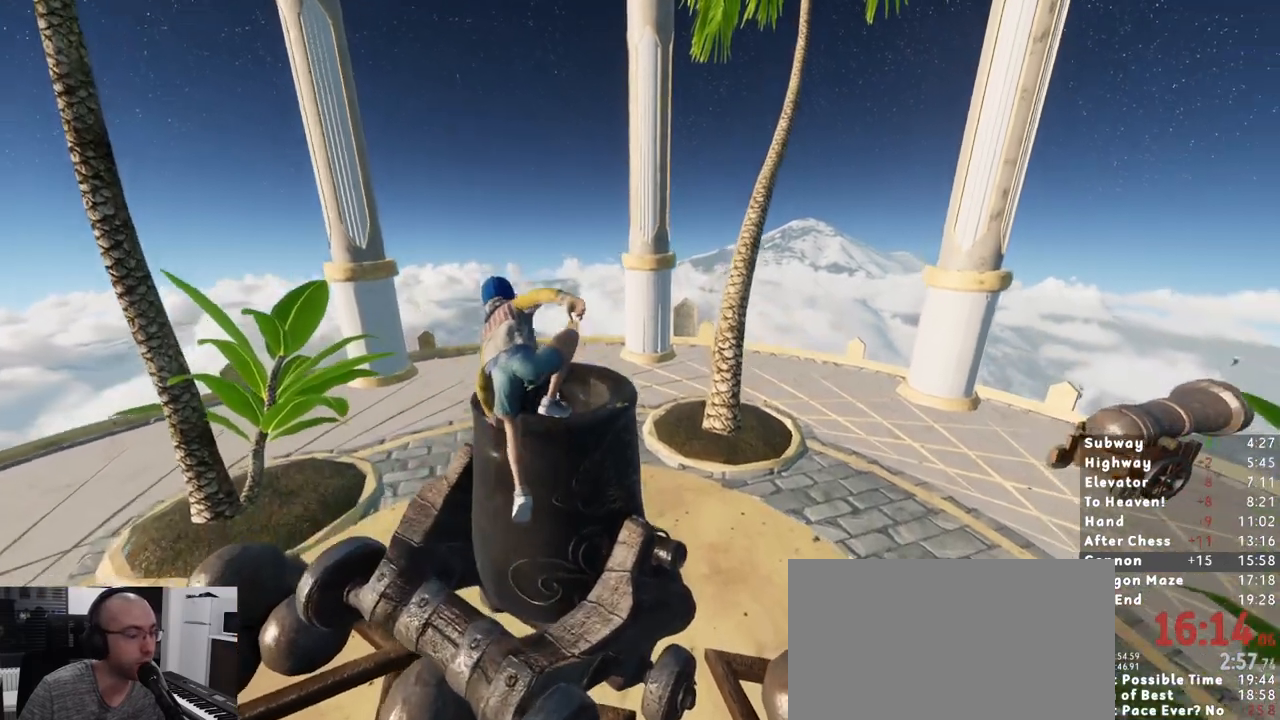
{"keys": ["w"], "mouse": [], "events": []}
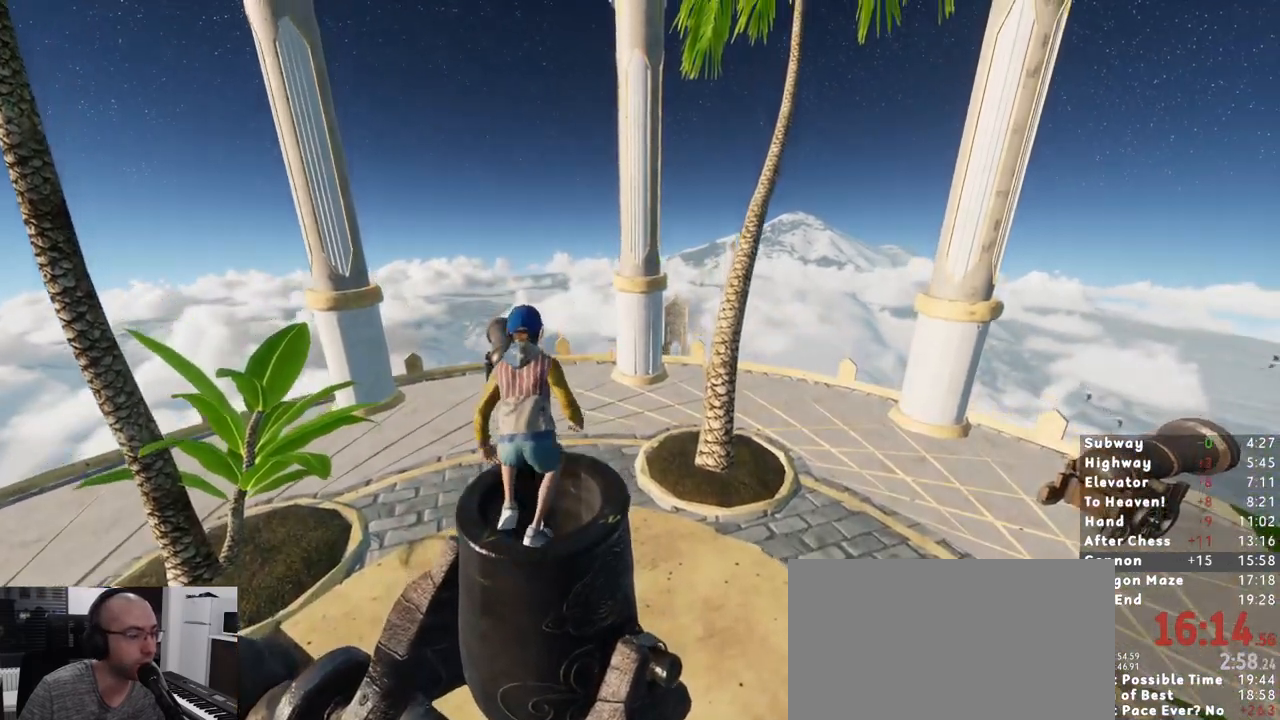
{"keys": [], "mouse": []}
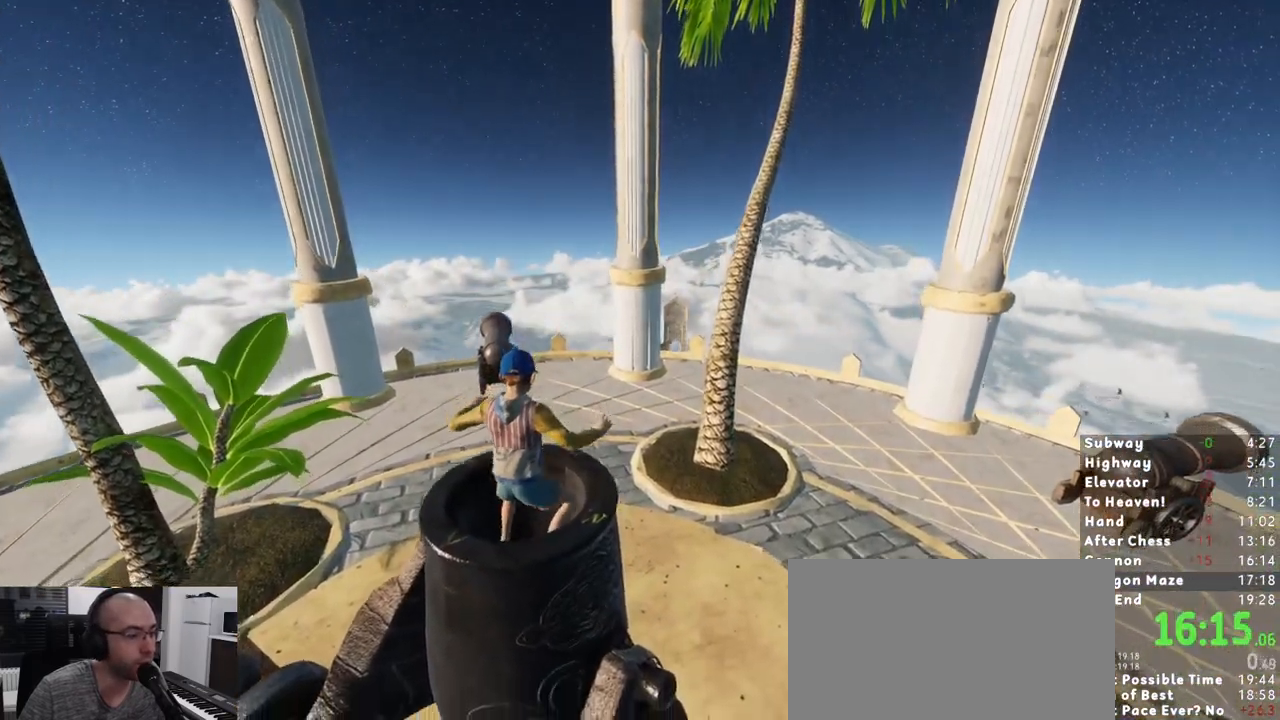
{"keys": [], "mouse": [], "events": [[133, "space", "down"], [183, "space", "up"], [233, "w", "down"], [333, "w", "up"]]}
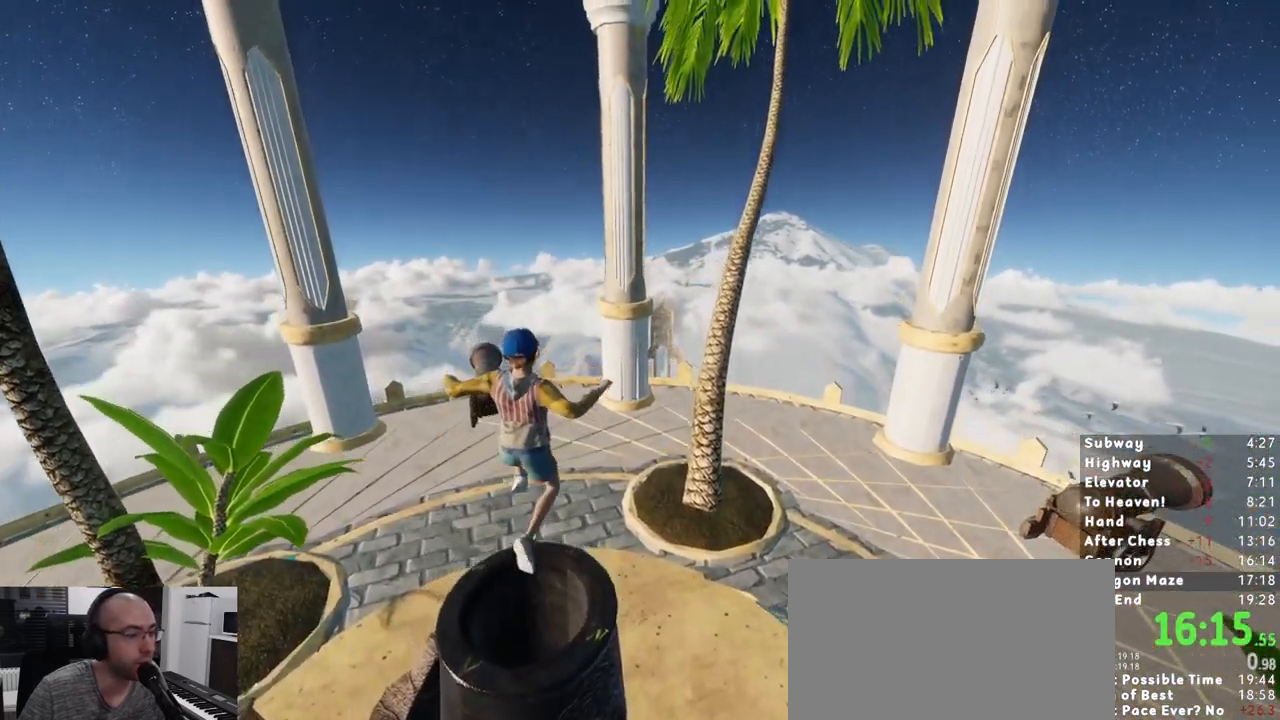
{"keys": [], "mouse": [], "events": [[200, "w", "down"], [250, "w", "up"]]}
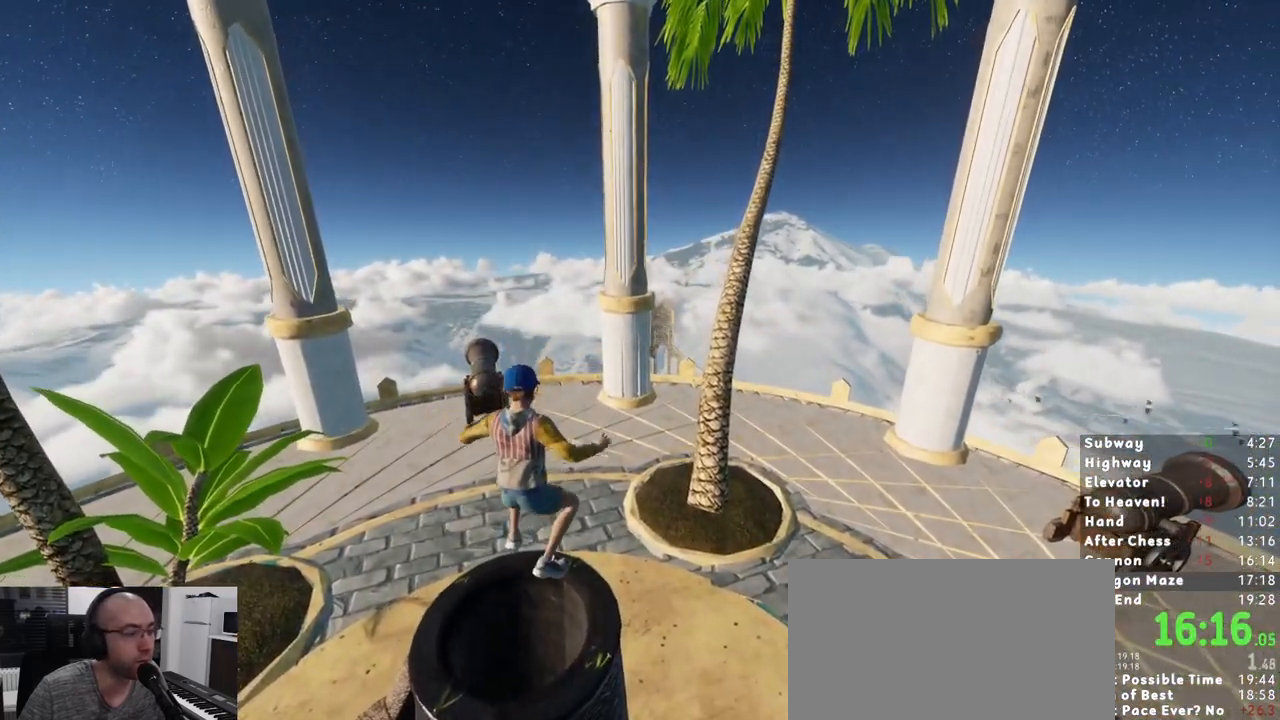
{"keys": ["shift", "w"], "mouse": [], "events": [[117, "shift", "down"], [400, "w", "down"]]}
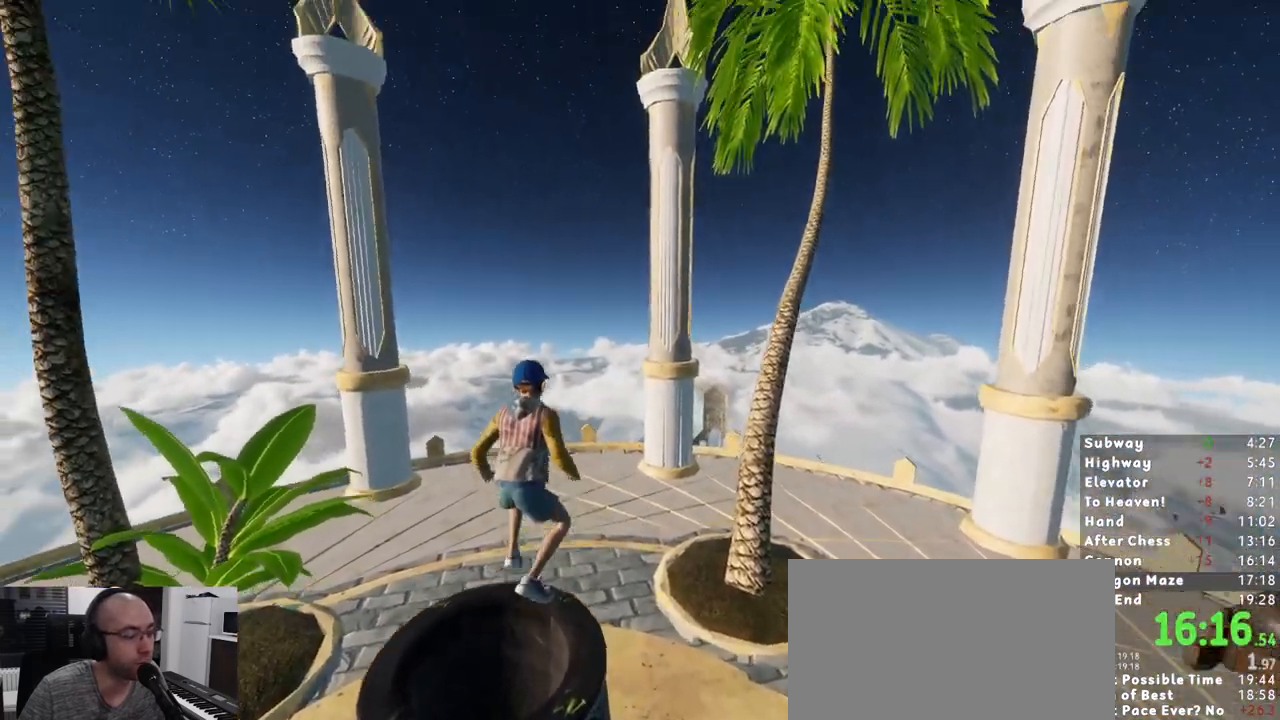
{"keys": ["shift", "w"], "mouse": [], "events": []}
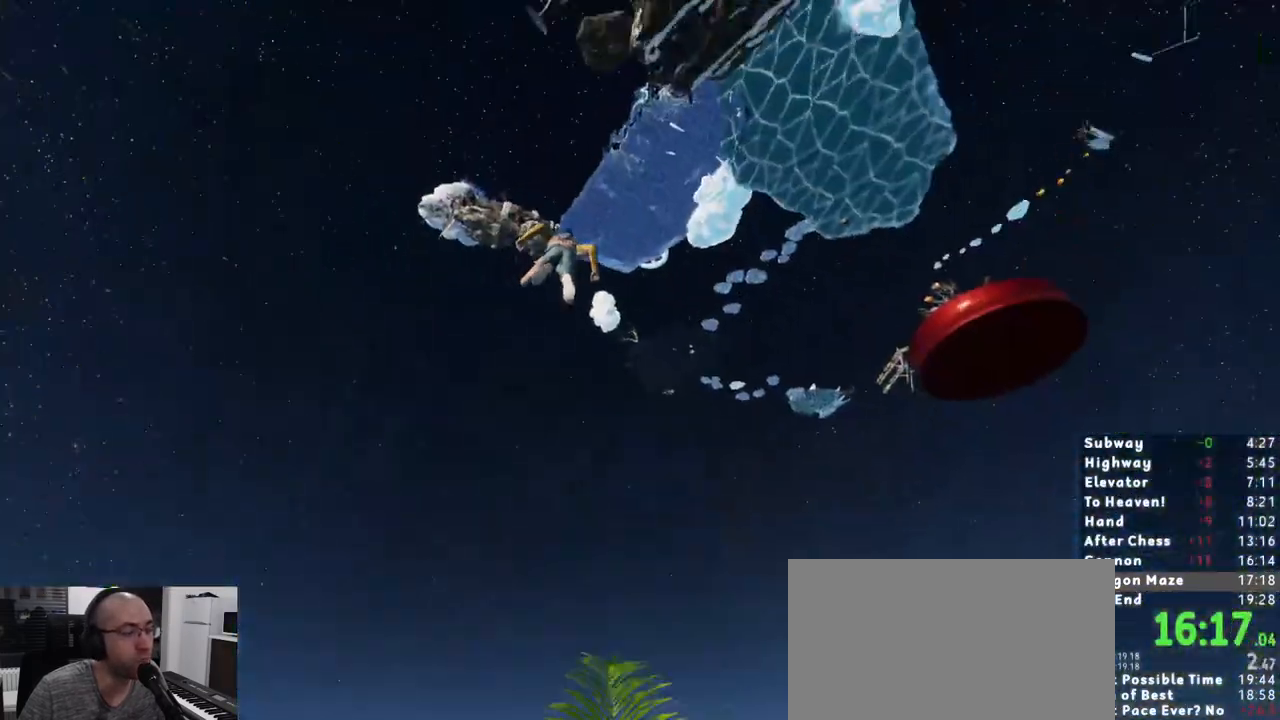
{"keys": ["a", "shift", "w"], "mouse": [], "events": [[383, "a", "down"]]}
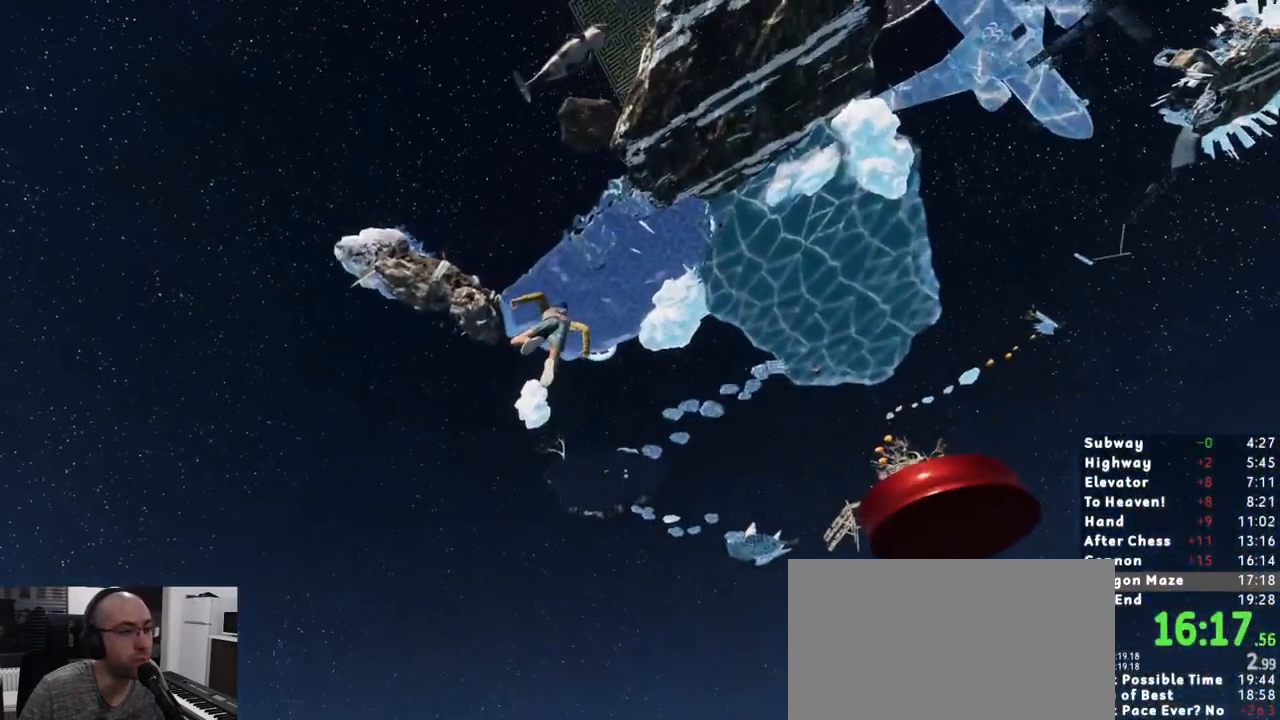
{"keys": ["shift", "w"], "mouse": [], "events": [[500, "a", "up"]]}
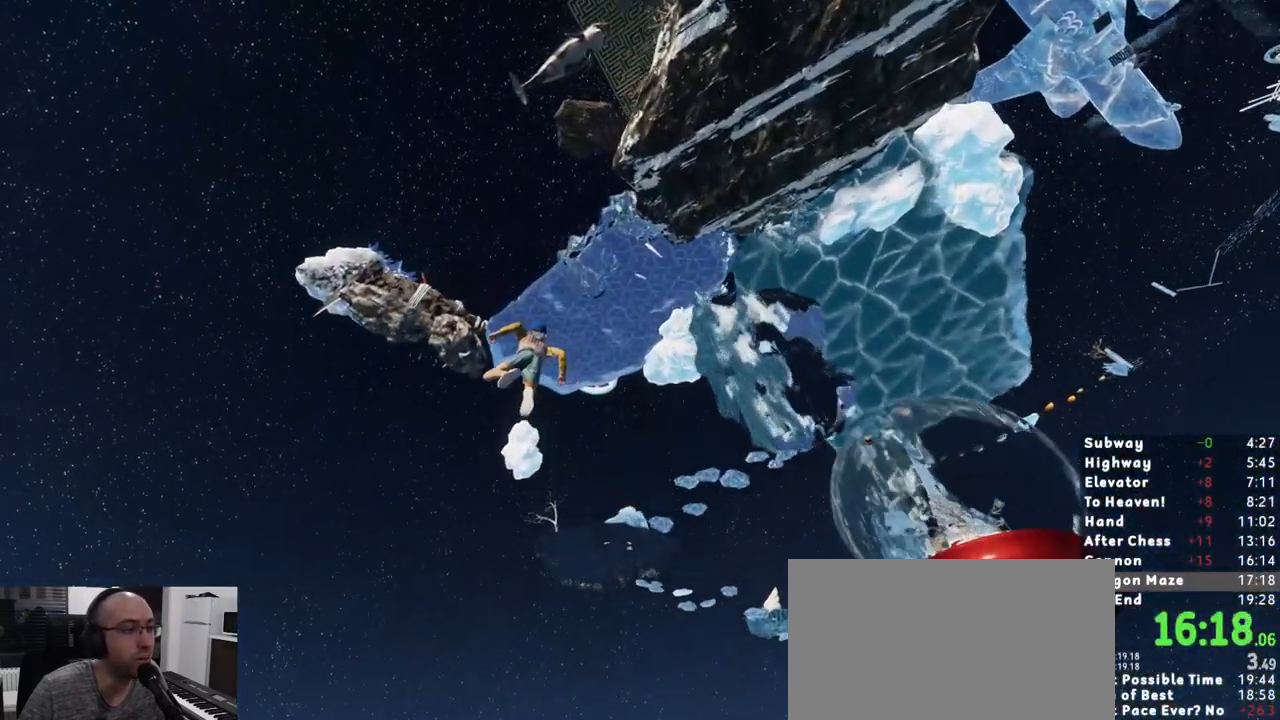
{"keys": ["shift", "w"], "mouse": [], "events": [[367, "a", "down"], [467, "a", "up"]]}
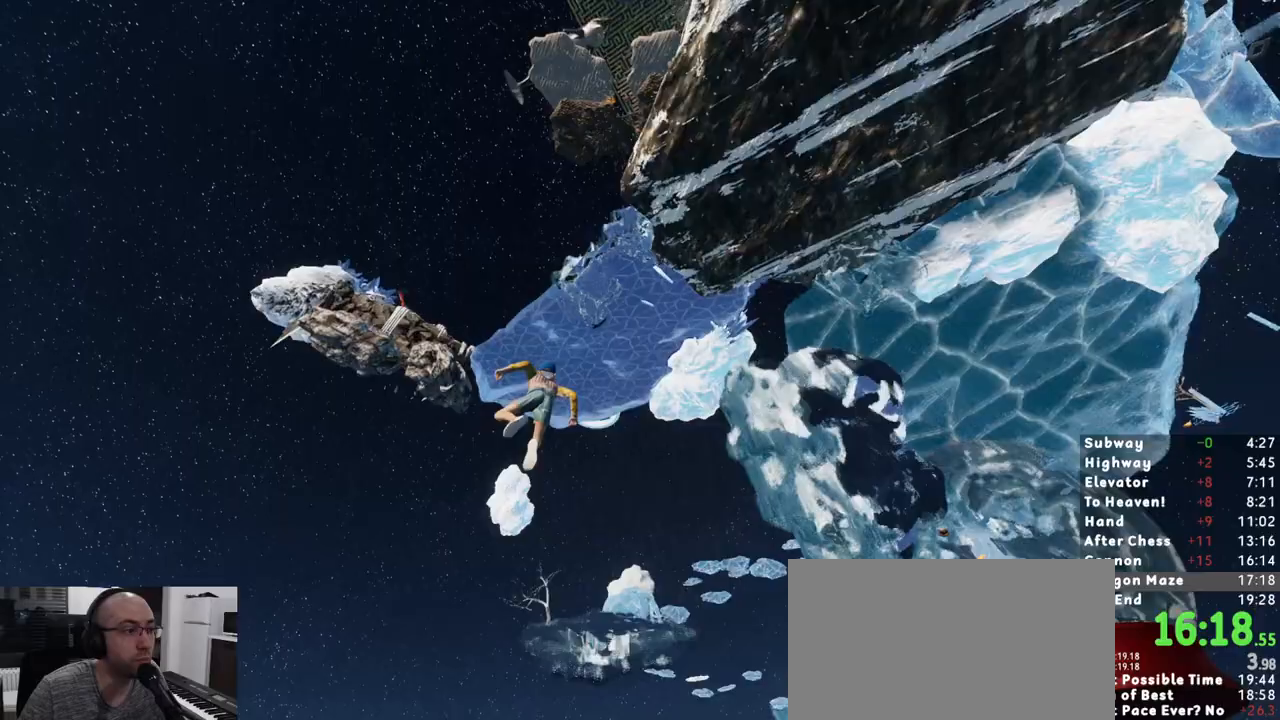
{"keys": ["shift", "w"], "mouse": [], "events": [[200, "a", "down"], [250, "a", "up"]]}
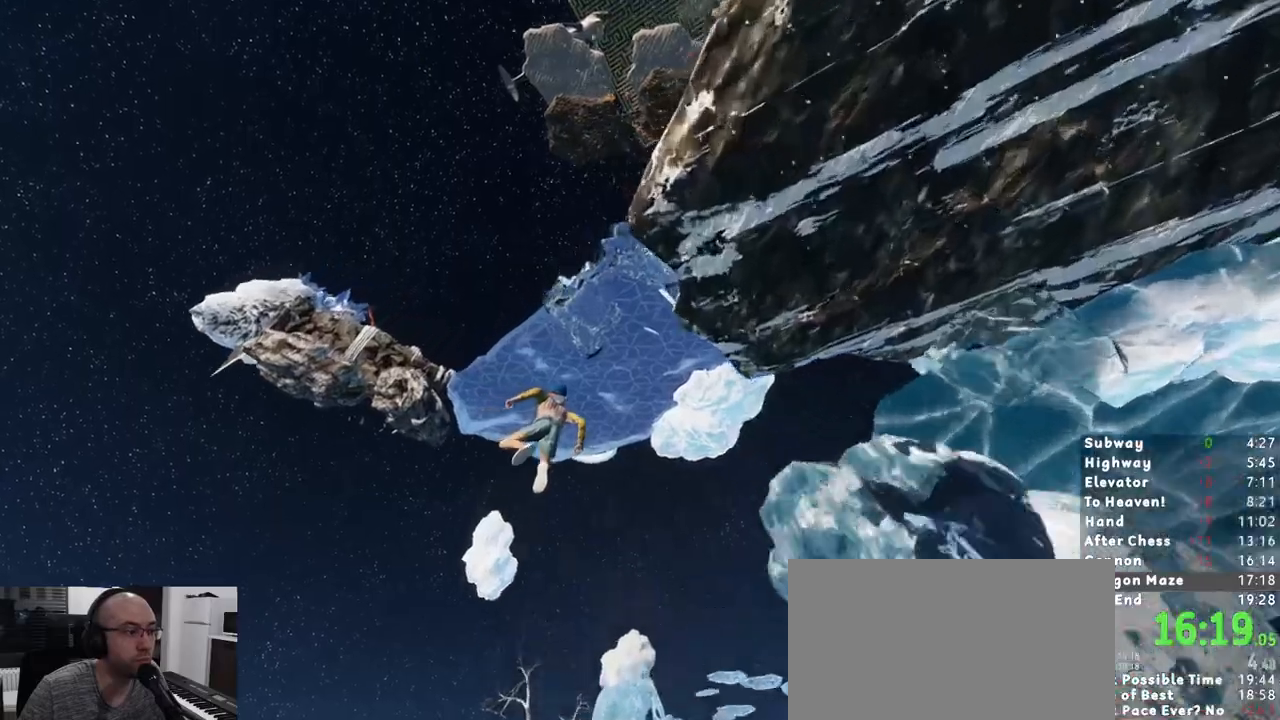
{"keys": ["shift", "w"], "mouse": [], "events": [[33, "a", "down"], [150, "a", "up"]]}
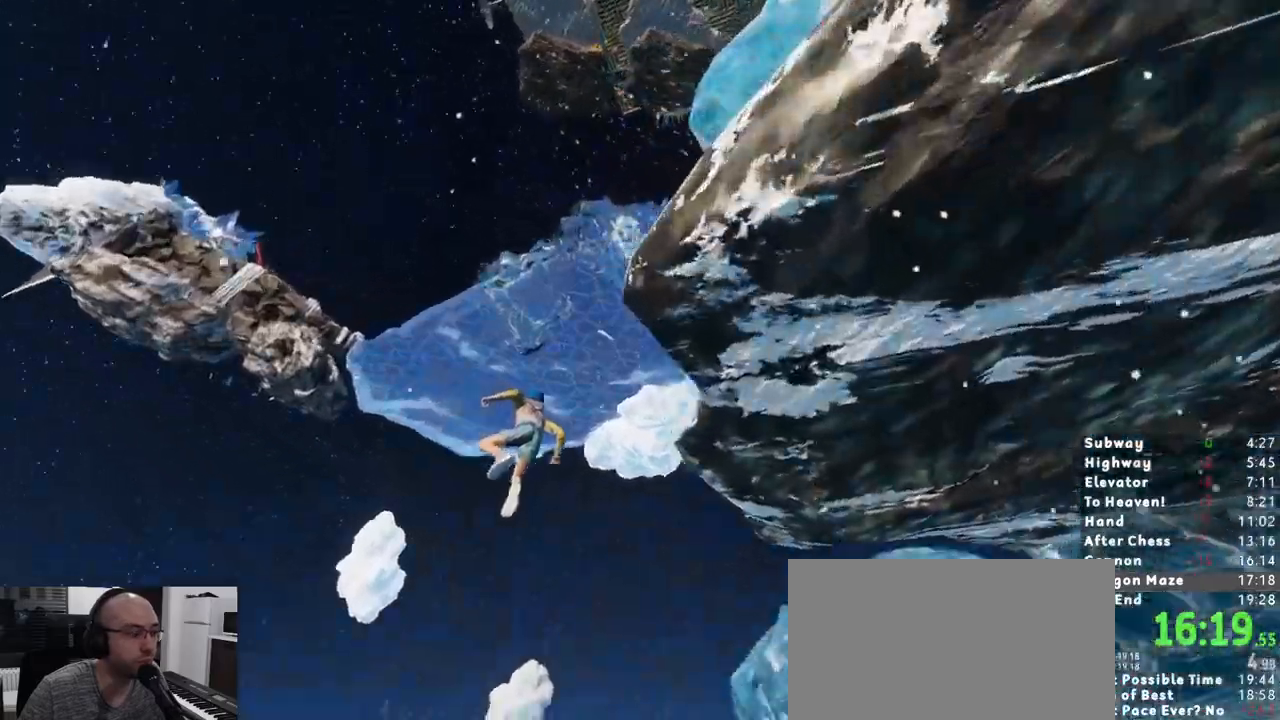
{"keys": ["d", "shift", "w"], "mouse": [], "events": [[500, "d", "down"]]}
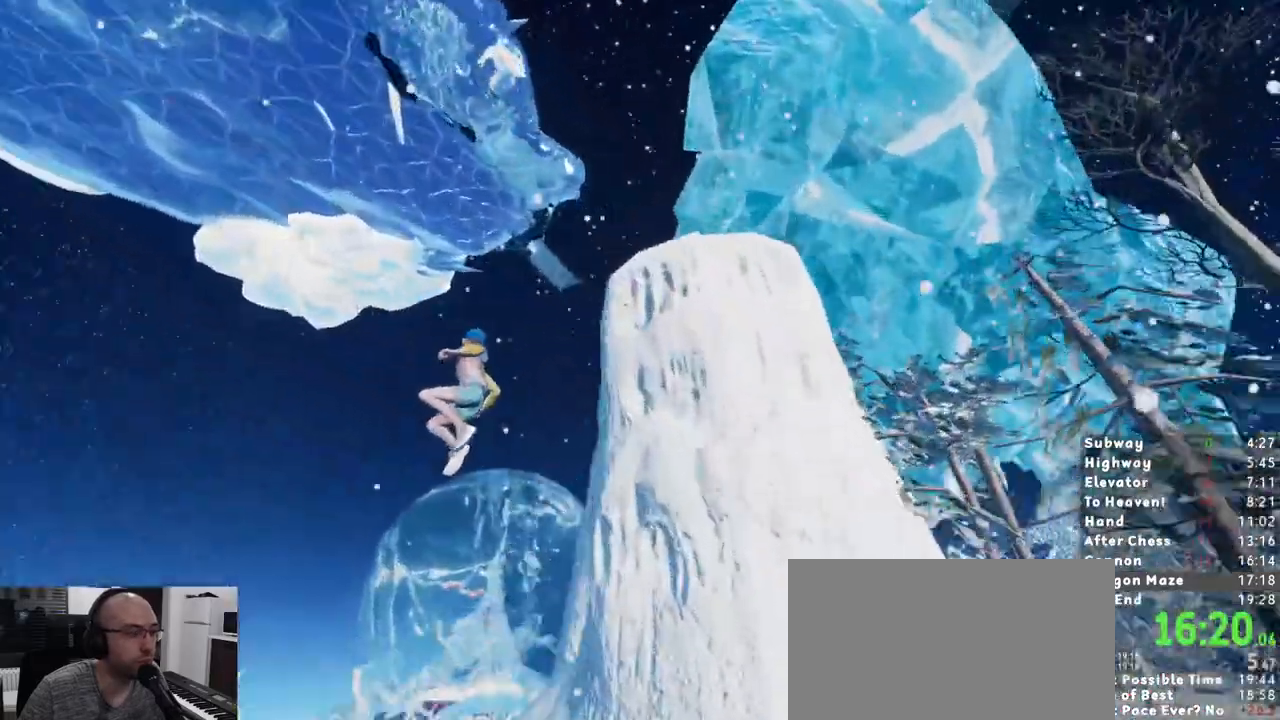
{"keys": ["d", "shift", "w"], "mouse": [], "events": [[333, "d", "up"], [483, "d", "down"]]}
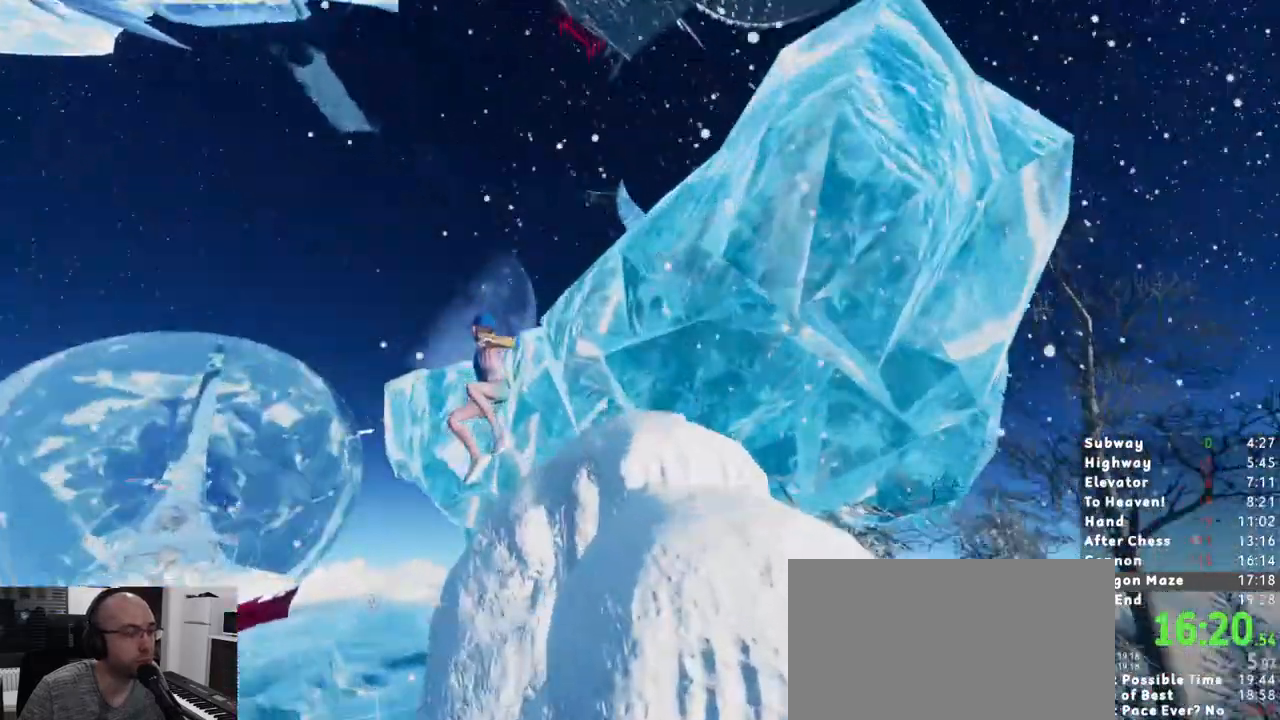
{"keys": ["d", "shift", "w"], "mouse": [], "events": [[133, "d", "up"], [417, "d", "down"]]}
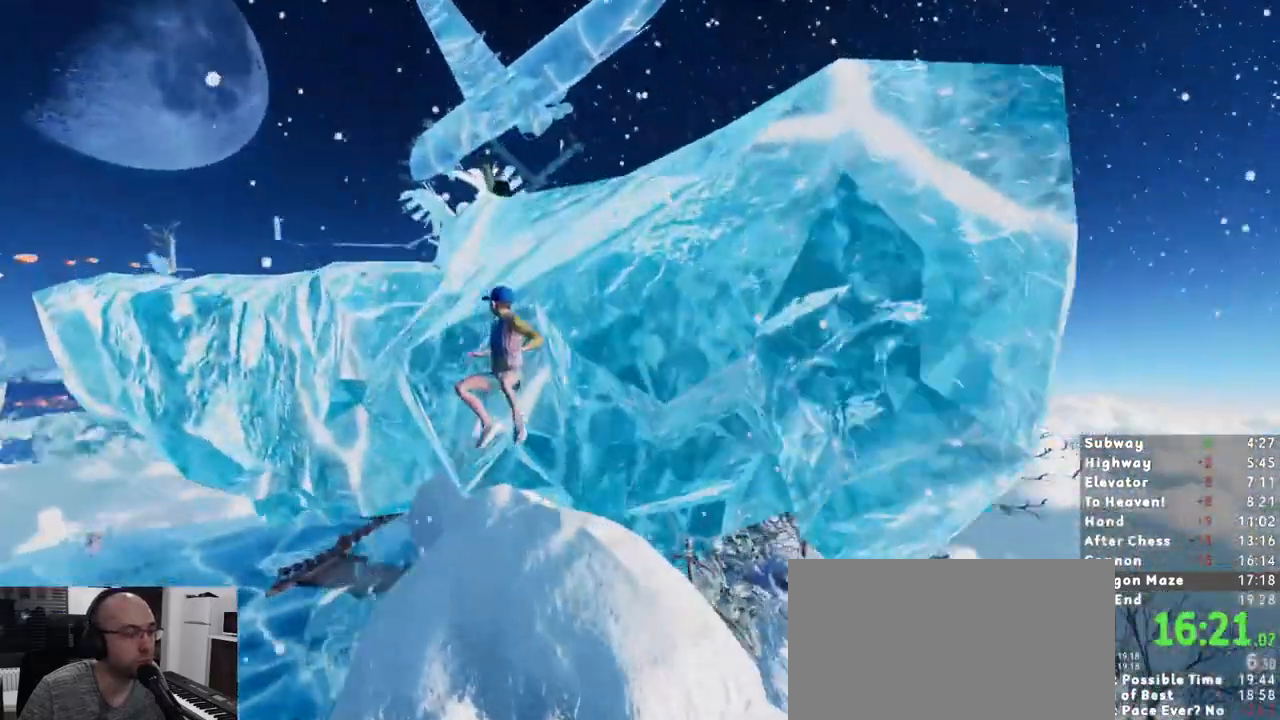
{"keys": ["d", "shift", "w"], "mouse": [], "events": [[233, "d", "up"], [333, "d", "down"]]}
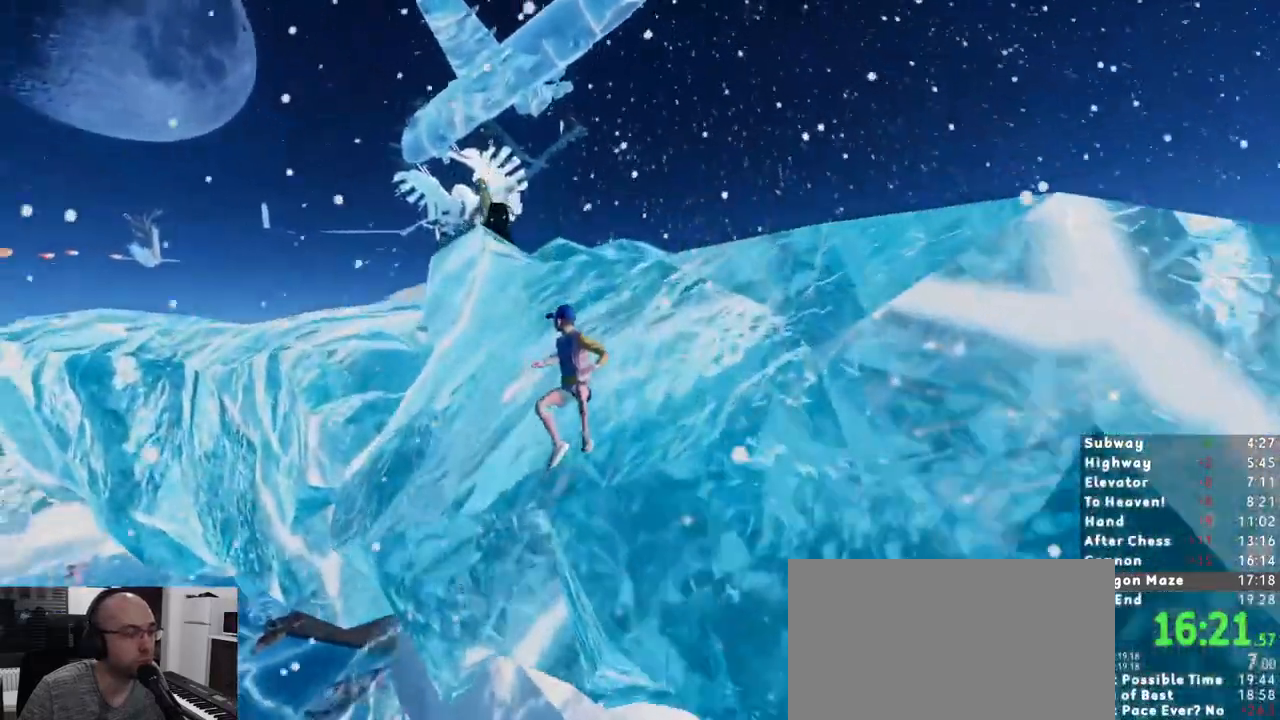
{"keys": ["shift", "w"], "mouse": [], "events": [[17, "d", "up"]]}
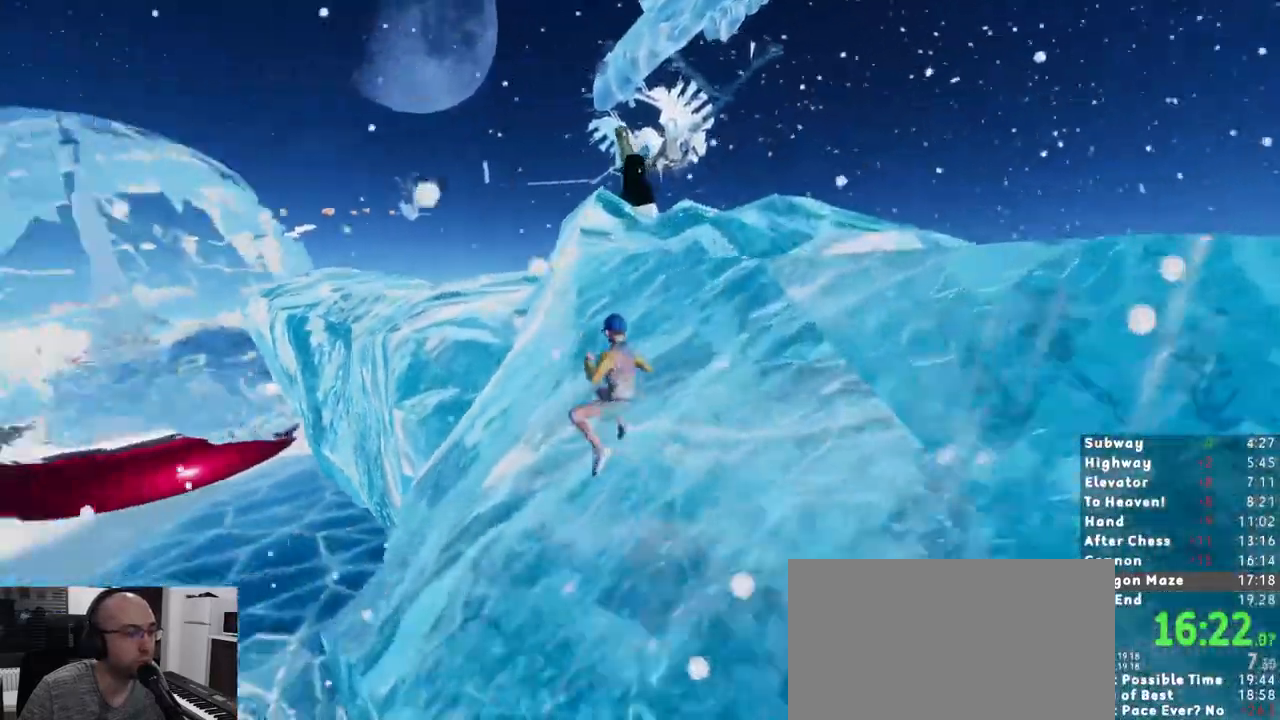
{"keys": ["shift", "w"], "mouse": [], "events": []}
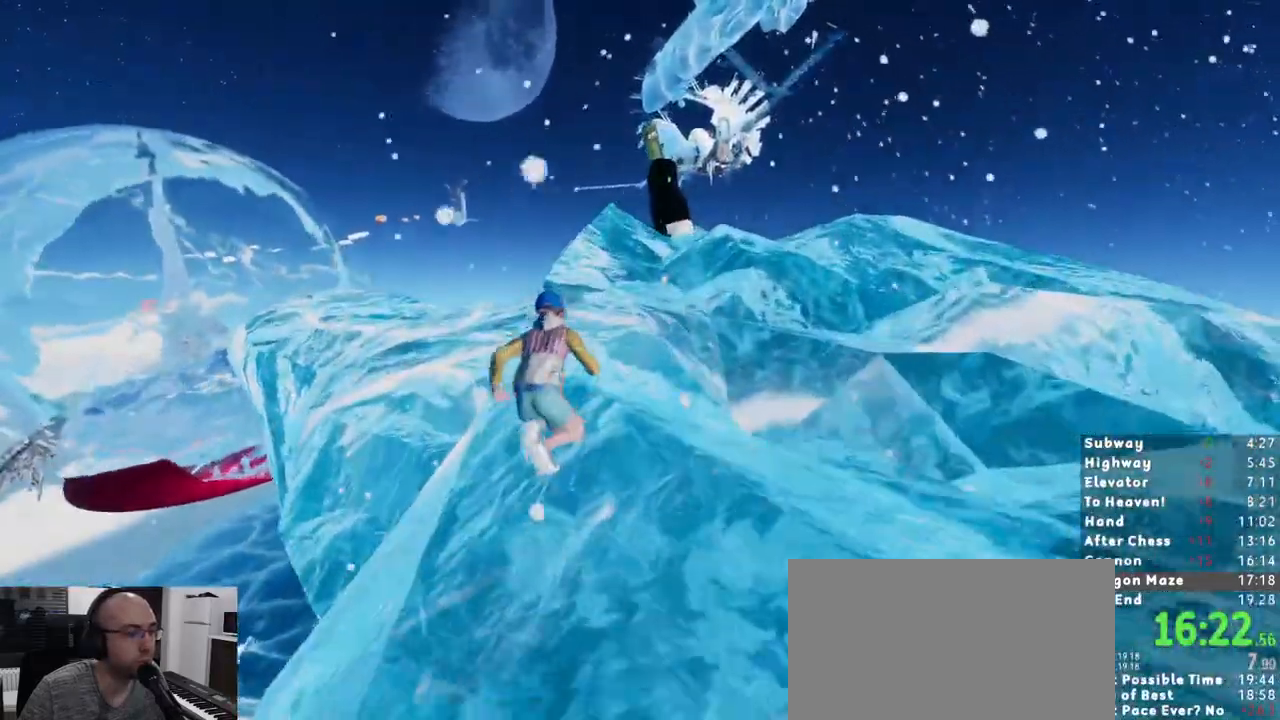
{"keys": ["shift", "w"], "mouse": [], "events": []}
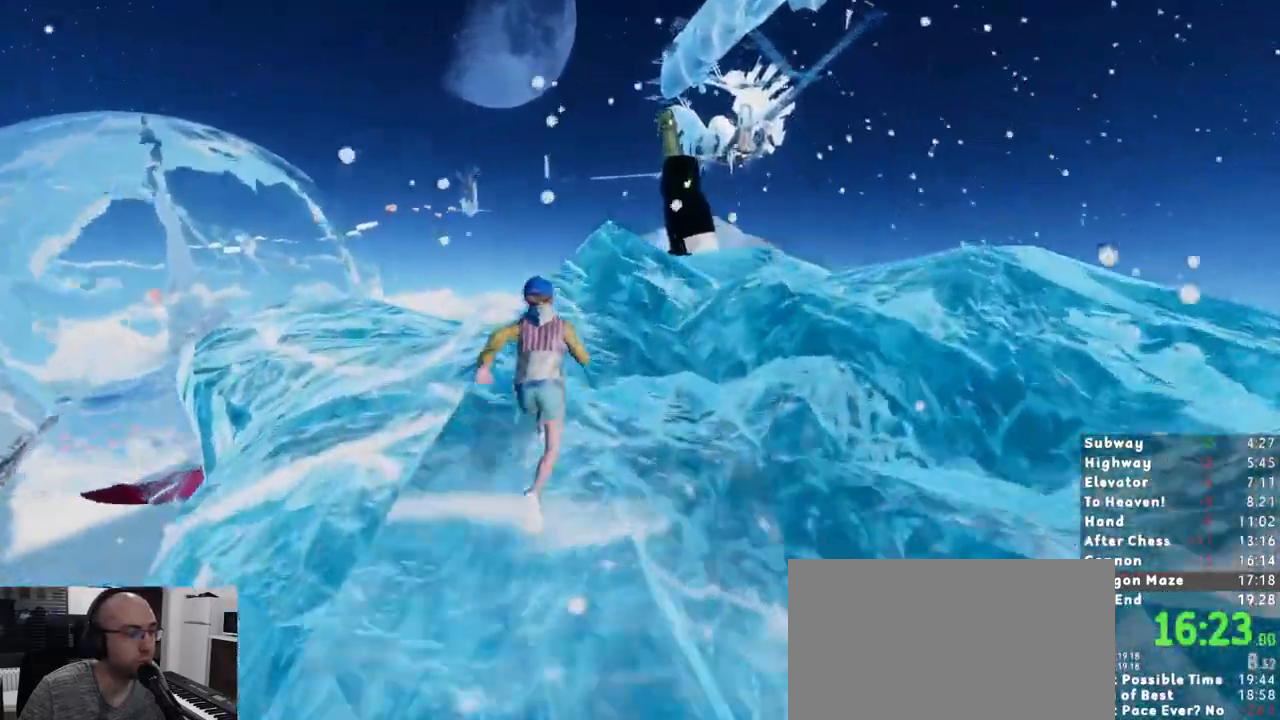
{"keys": ["shift", "w"], "mouse": [], "events": []}
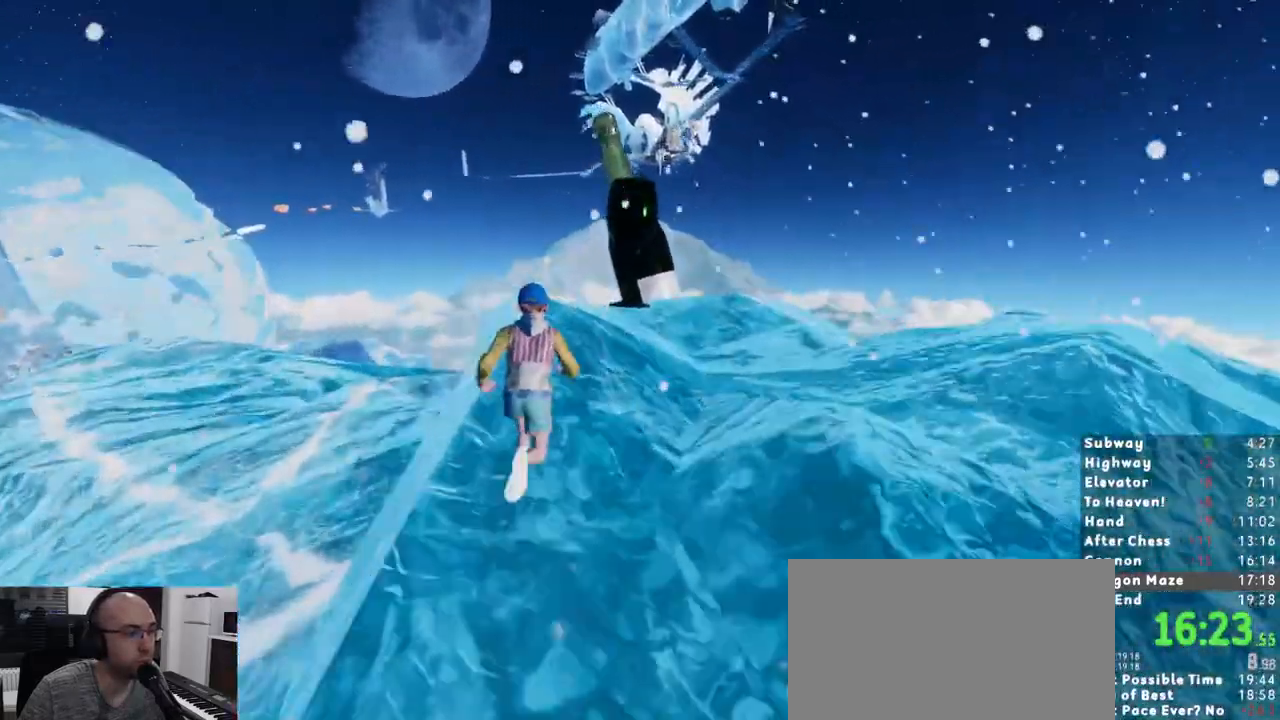
{"keys": ["shift", "w"], "mouse": [], "events": [[300, "space", "down"], [450, "space", "up"]]}
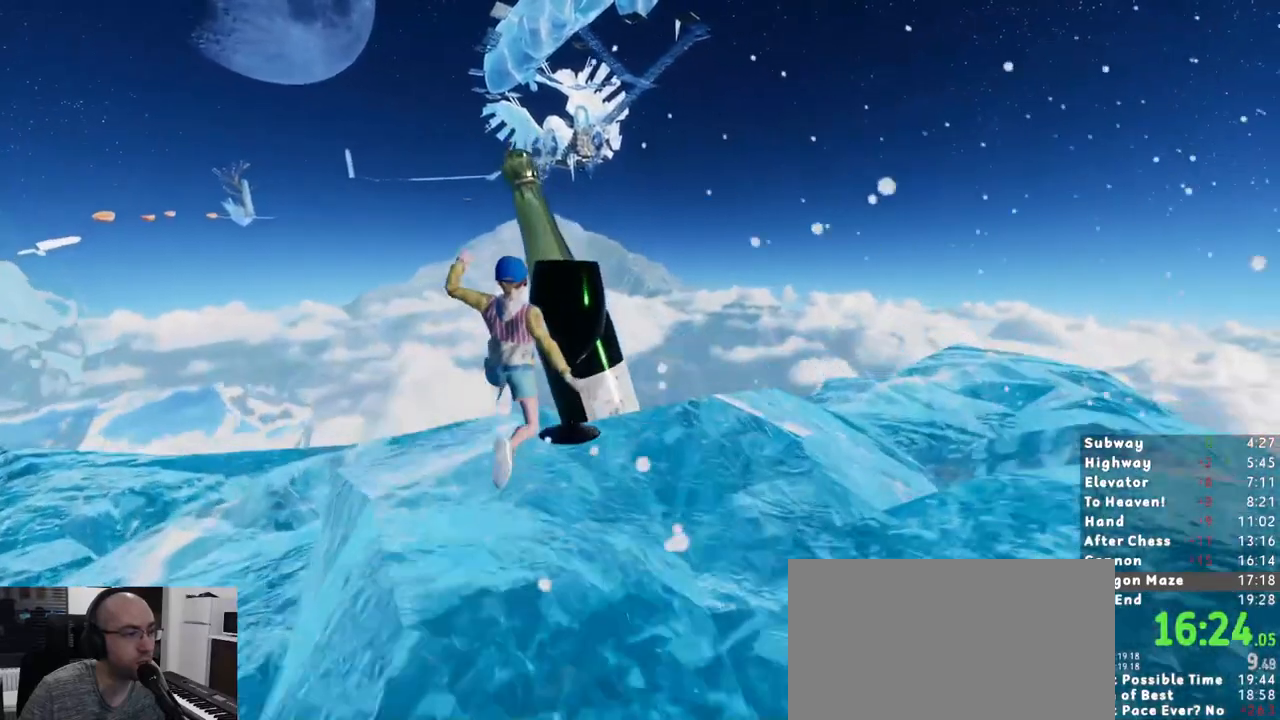
{"keys": ["shift", "w"], "mouse": [], "events": []}
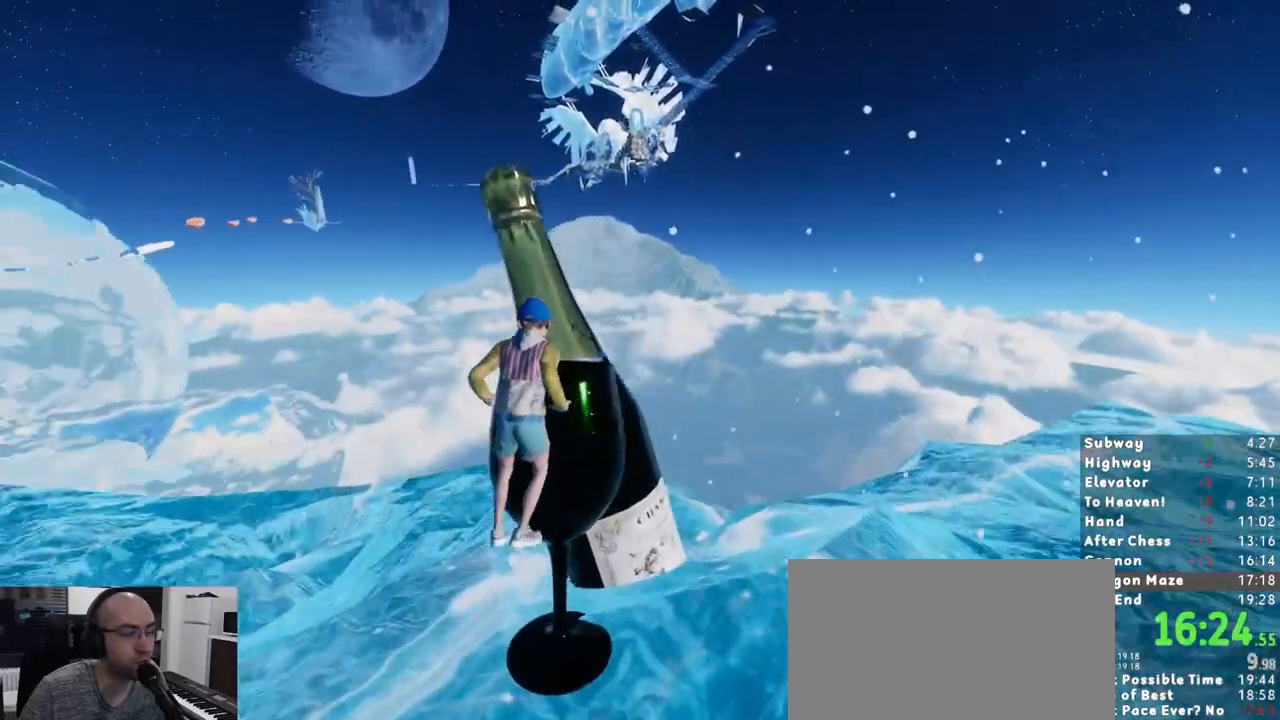
{"keys": [], "mouse": [], "events": [[200, "shift", "up"], [433, "w", "up"]]}
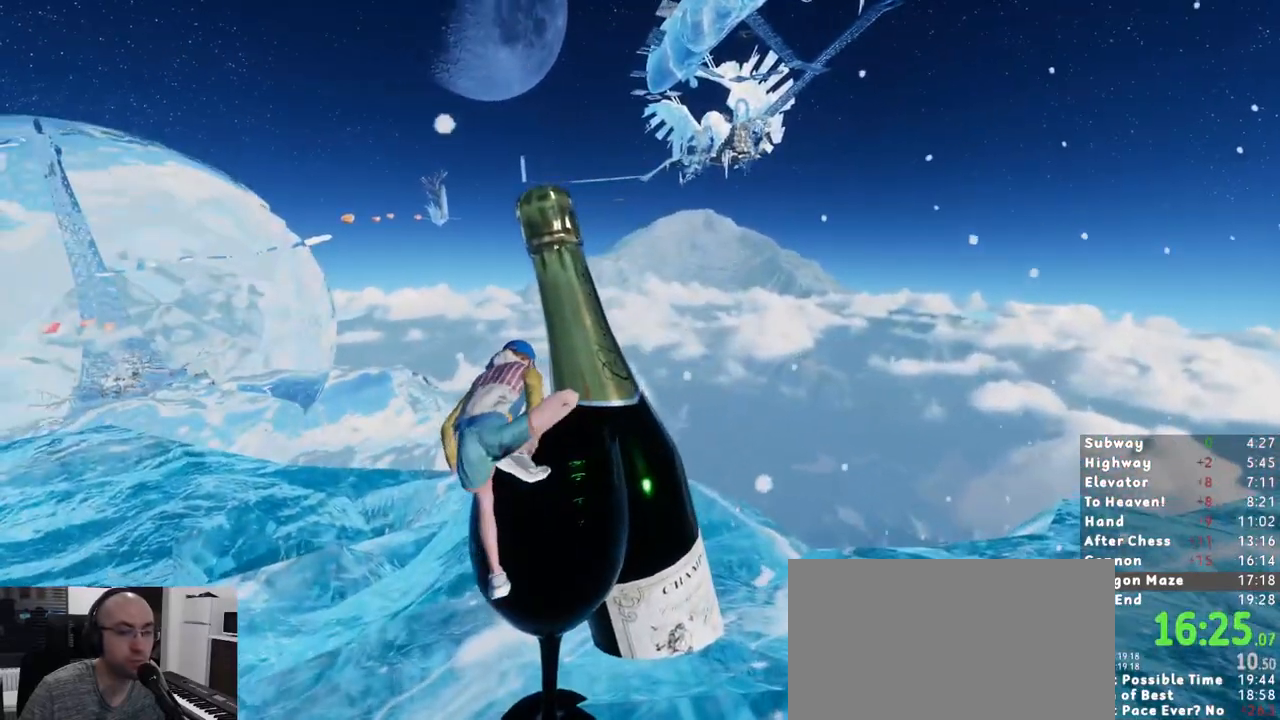
{"keys": [], "mouse": [], "events": [[83, "escape", "down"], [167, "escape", "up"]]}
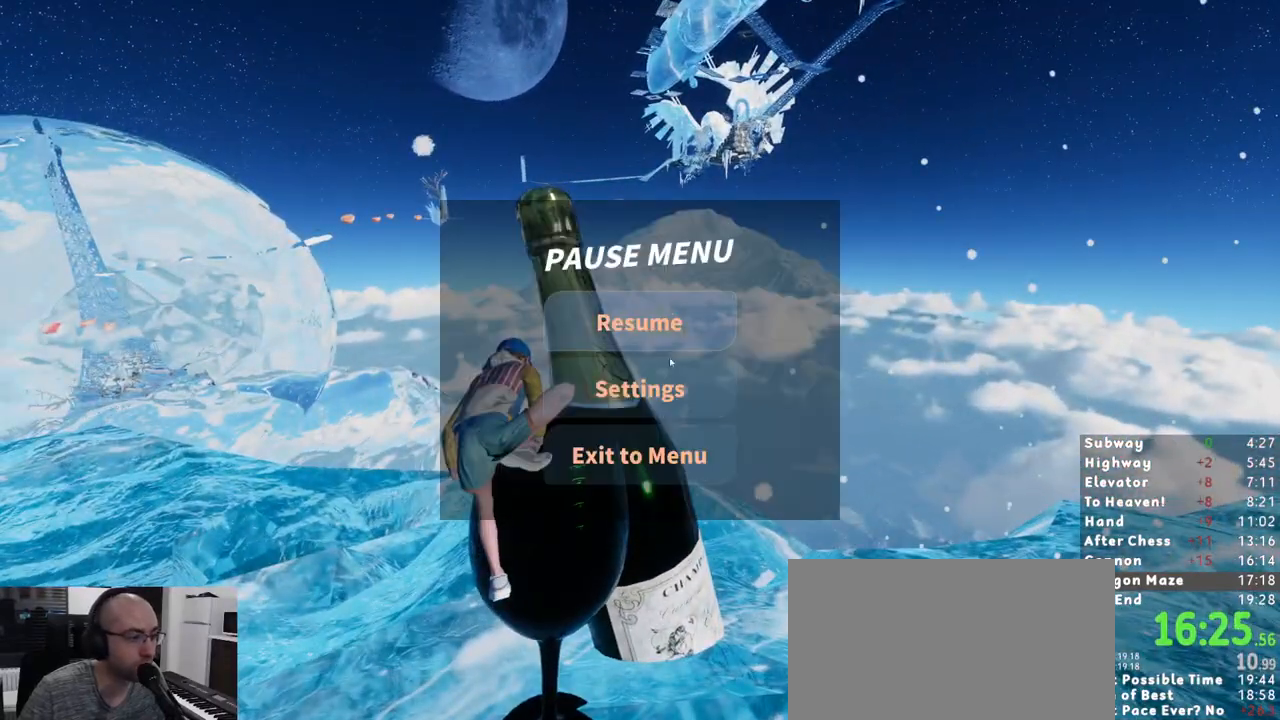
{"keys": [], "mouse": []}
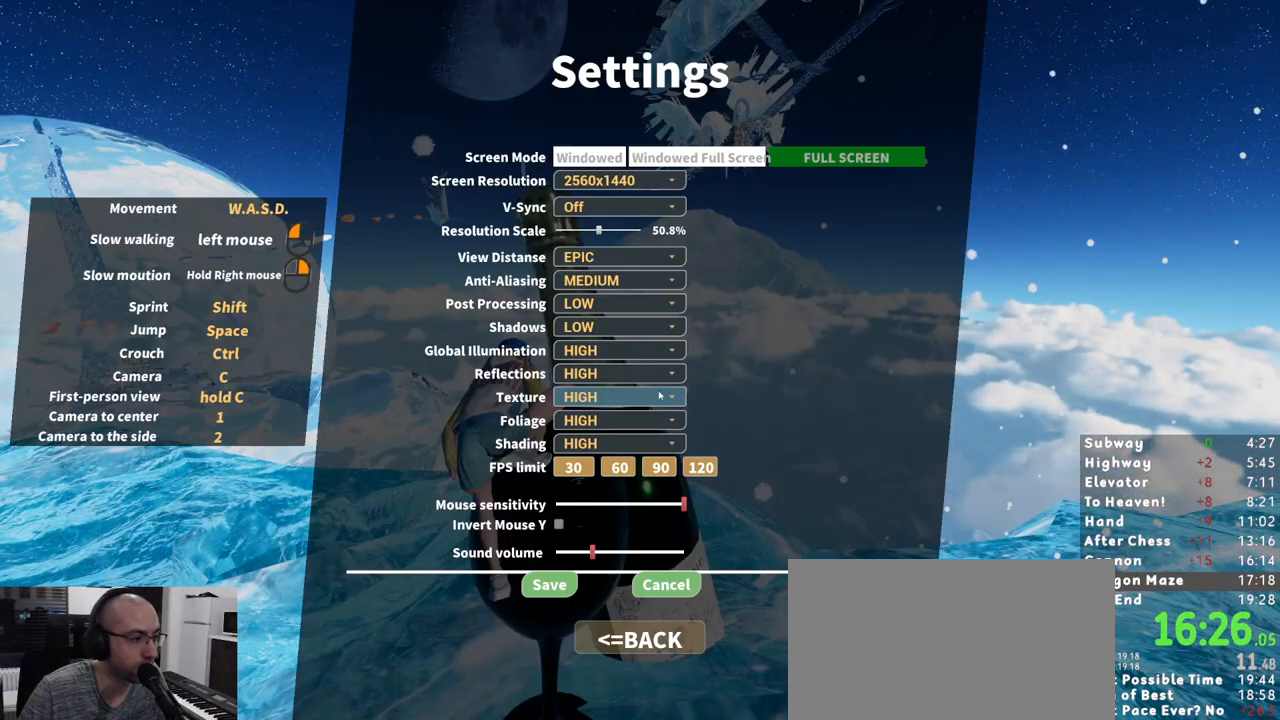
{"keys": [], "mouse": [], "events": [[333, "mouse_left", "down"], [333, "mouse_wheel", "down"], [433, "mouse_left", "up"], [433, "mouse_wheel", "up"]]}
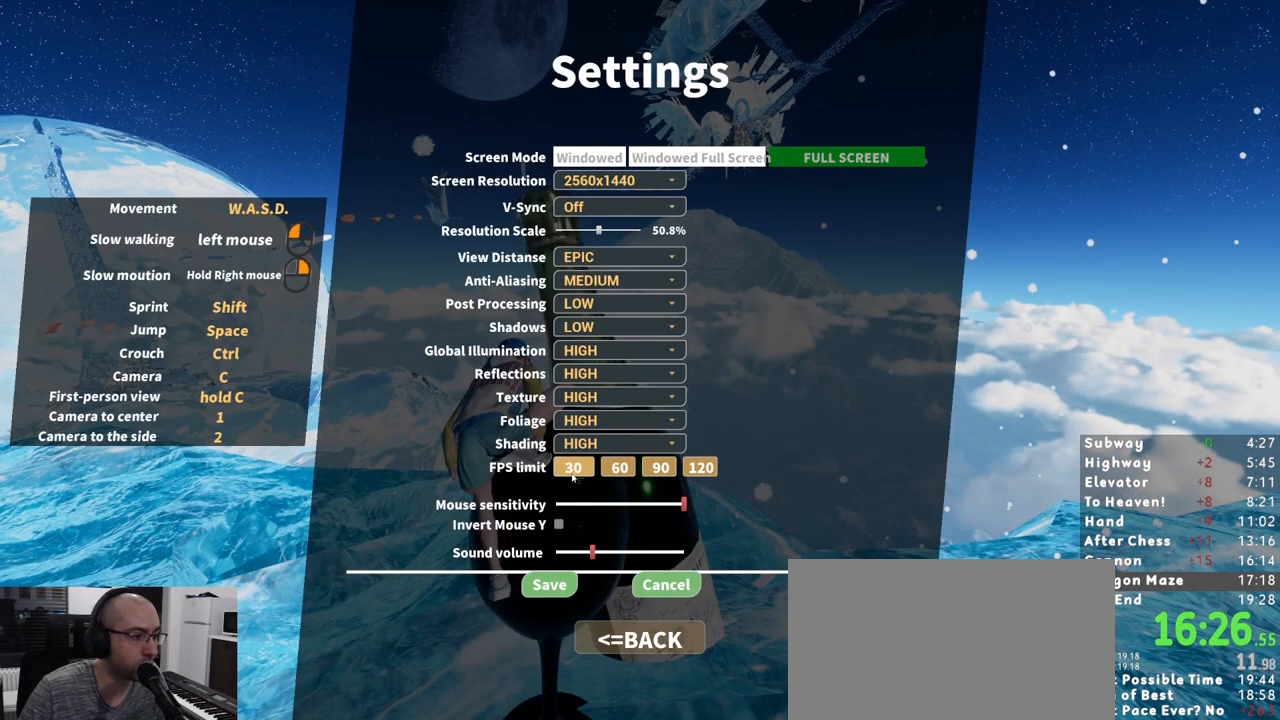
{"keys": [], "mouse": [], "events": [[67, "mouse_left", "down"], [67, "mouse_wheel", "down"], [167, "mouse_left", "up"], [167, "mouse_wheel", "up"]]}